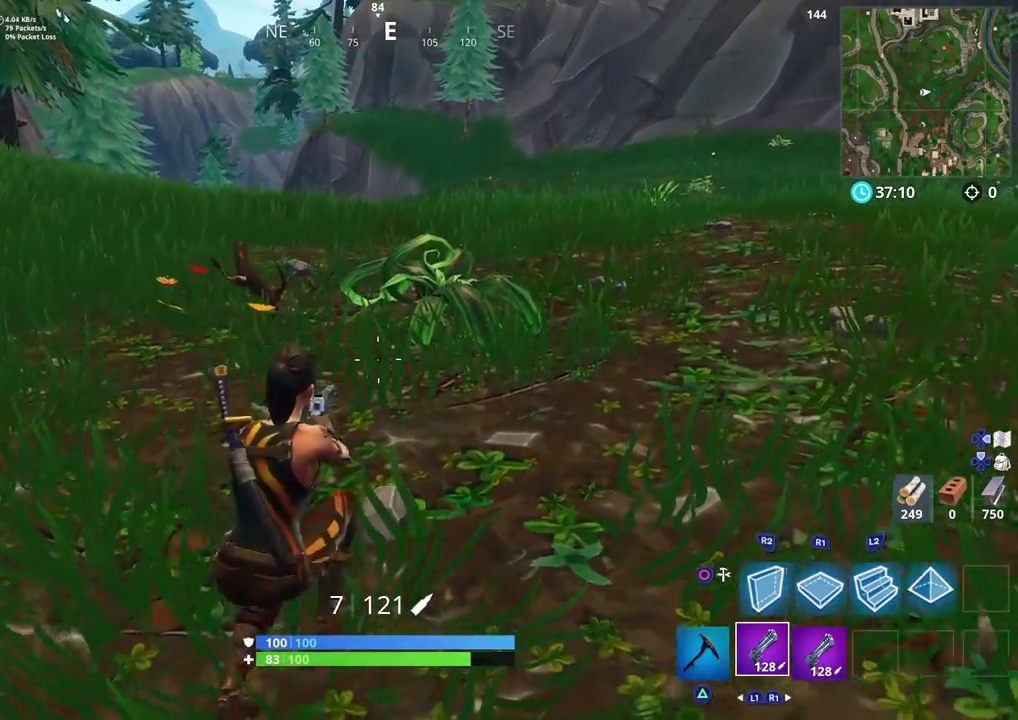
Gameplay with a controller (PlayStation layout); each line is a JSON object with the inputs held at the frame after it (dt_ms = milliseconds from this image to that frame). "events" lists button and stick changes between this image and that frame as [ms after this image, input, new state], when the widget could be followed in between.
{"dt_ms": 500, "buttons": [], "left_stick": "up", "right_stick": "center", "events": [[33, "R3", "up"], [83, "left_stick", "center"], [217, "right_stick", "up"], [283, "left_stick", "up"], [333, "CIRCLE", "down"], [433, "CIRCLE", "up"], [483, "right_stick", "center"]]}
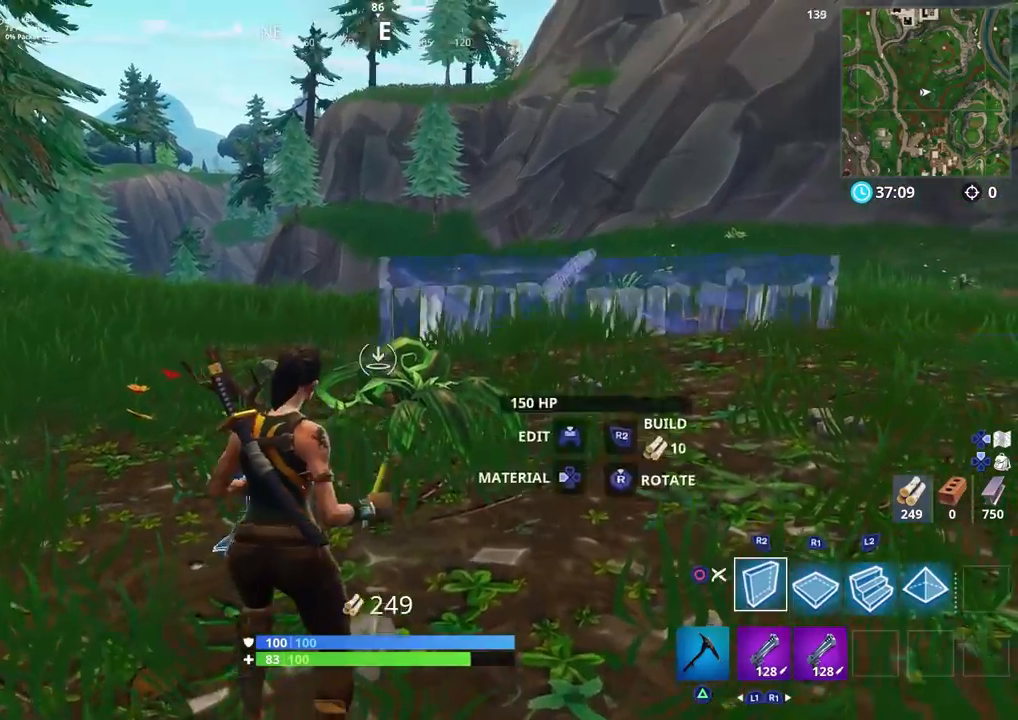
{"dt_ms": 500, "buttons": [], "left_stick": "up-right", "right_stick": "right"}
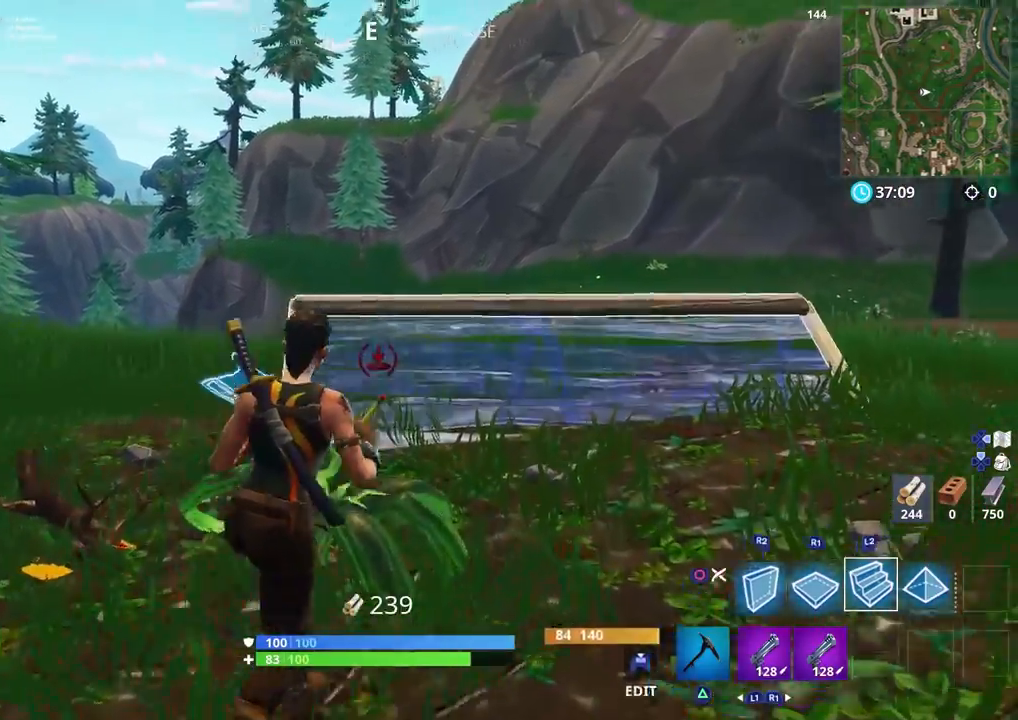
{"dt_ms": 500, "buttons": [], "left_stick": "up", "right_stick": "up", "events": [[50, "right_stick", "up-right"], [150, "right_stick", "up"], [417, "left_stick", "up"]]}
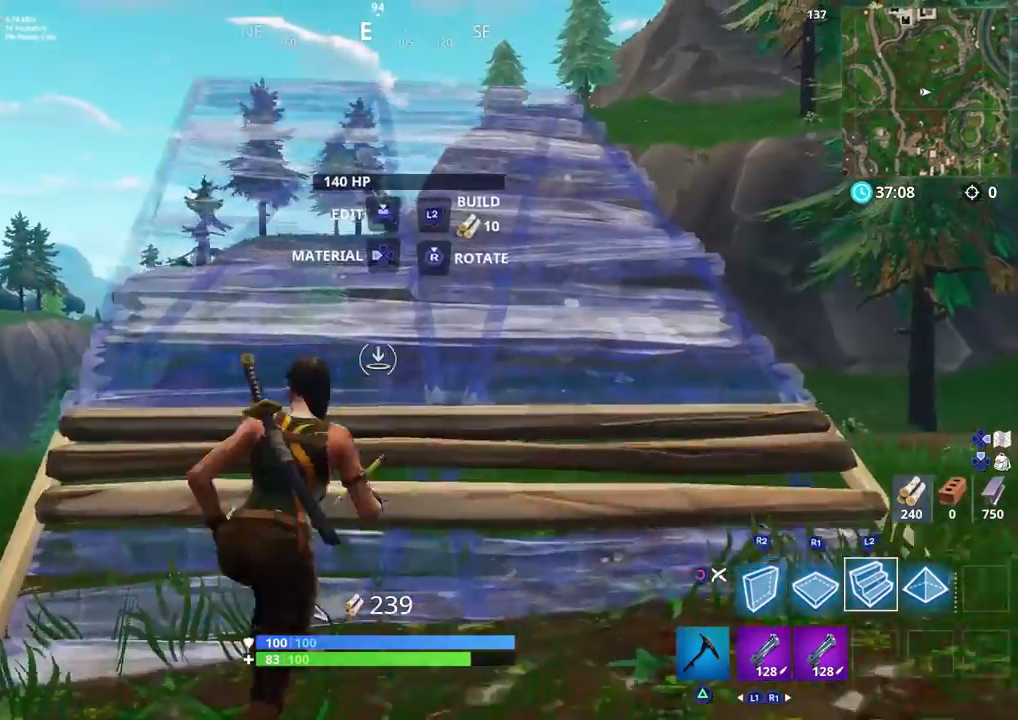
{"dt_ms": 1000, "buttons": [], "left_stick": "up", "right_stick": "down"}
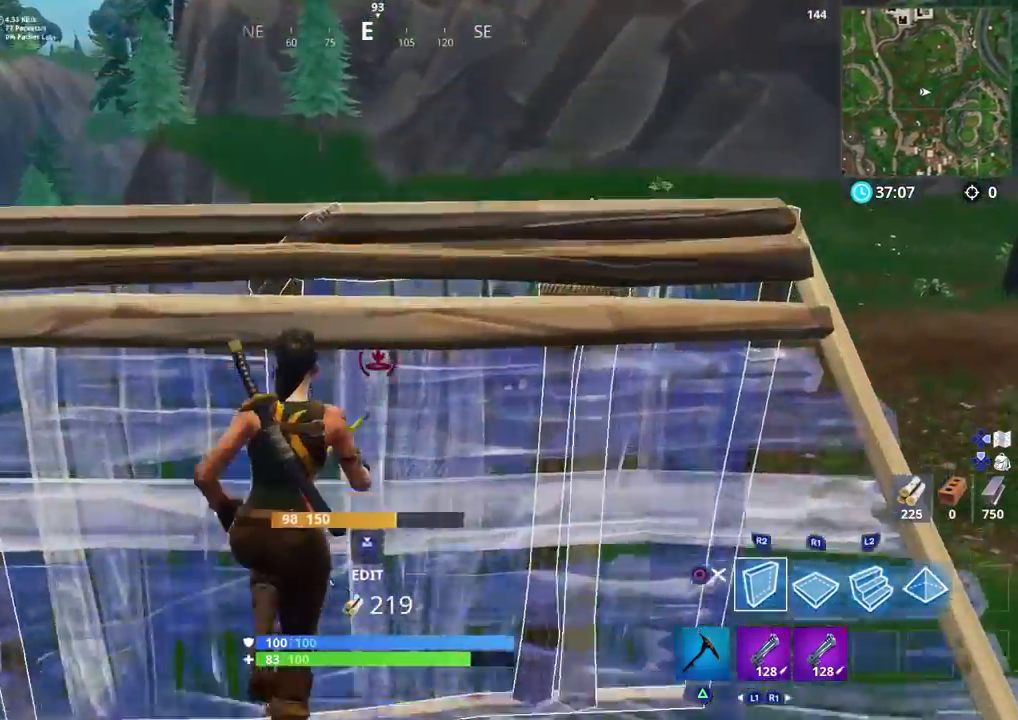
{"dt_ms": 500, "buttons": ["R2"], "left_stick": "up", "right_stick": "right", "events": [[133, "L2", "down"], [267, "CROSS", "down"], [267, "R1", "down"], [283, "L1", "down"], [350, "CROSS", "up"], [350, "L1", "up"], [367, "R2", "down"], [367, "right_stick", "right"], [433, "L2", "up"], [433, "R1", "up"]]}
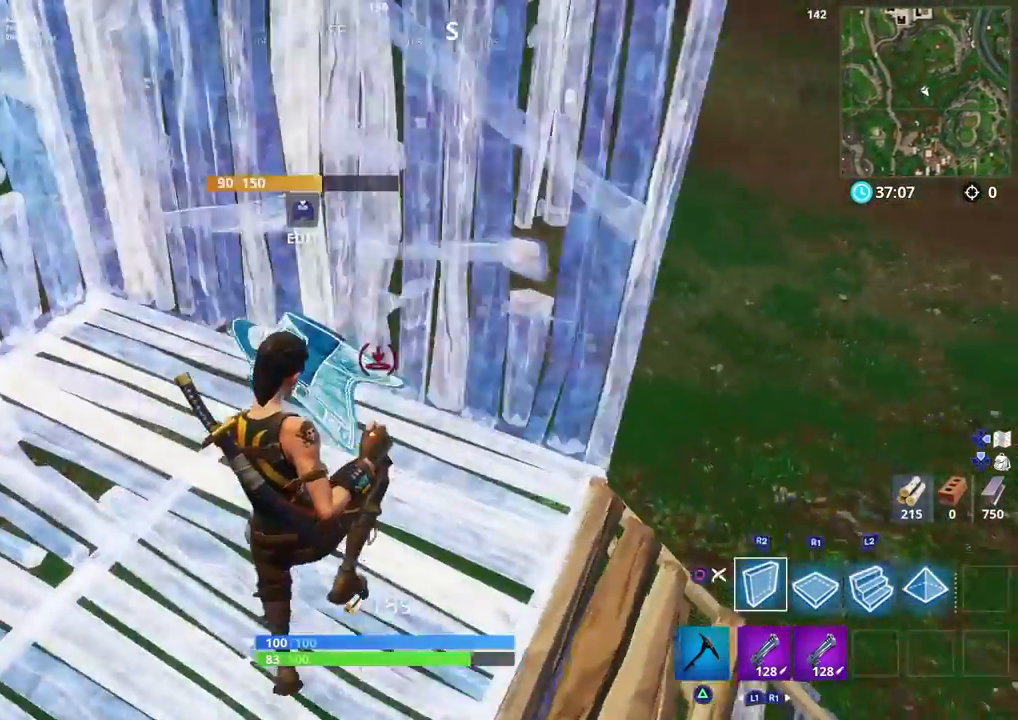
{"dt_ms": 500, "buttons": ["L2"], "left_stick": "up", "right_stick": "right", "events": [[200, "R1", "down"], [267, "R1", "up"], [267, "R2", "up"], [283, "L2", "down"]]}
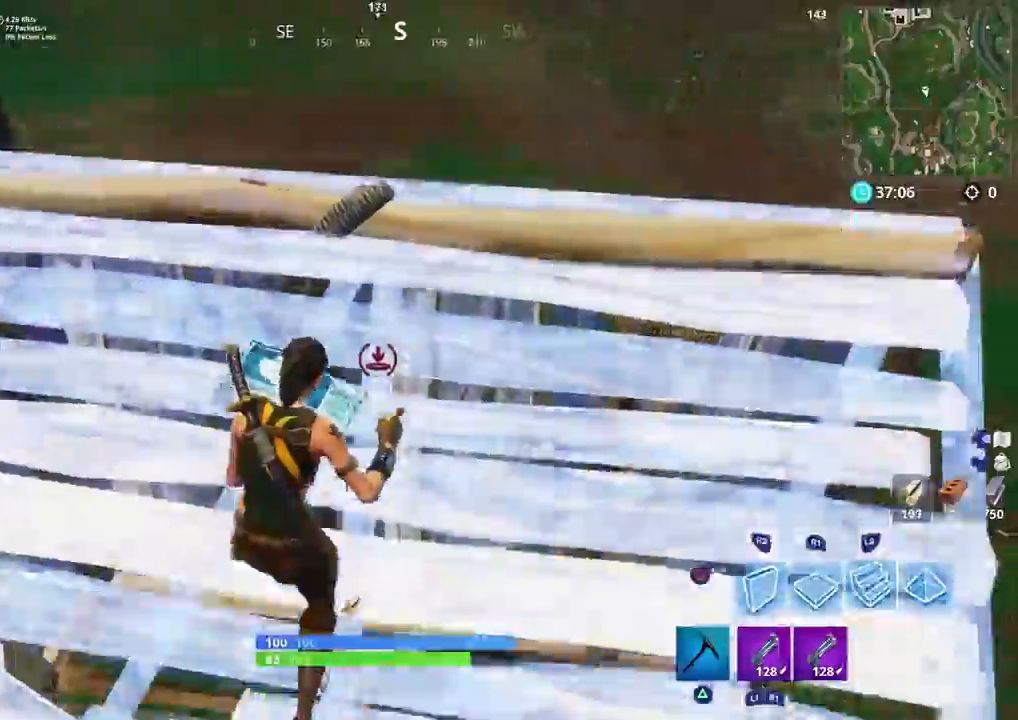
{"dt_ms": 500, "buttons": ["R2"], "left_stick": "up", "right_stick": "left", "events": [[117, "right_stick", "center"], [300, "CROSS", "down"], [300, "R1", "down"], [317, "L1", "down"], [333, "right_stick", "left"], [383, "CROSS", "up"], [383, "R2", "down"], [400, "L1", "up"], [417, "L2", "up"], [433, "R1", "up"]]}
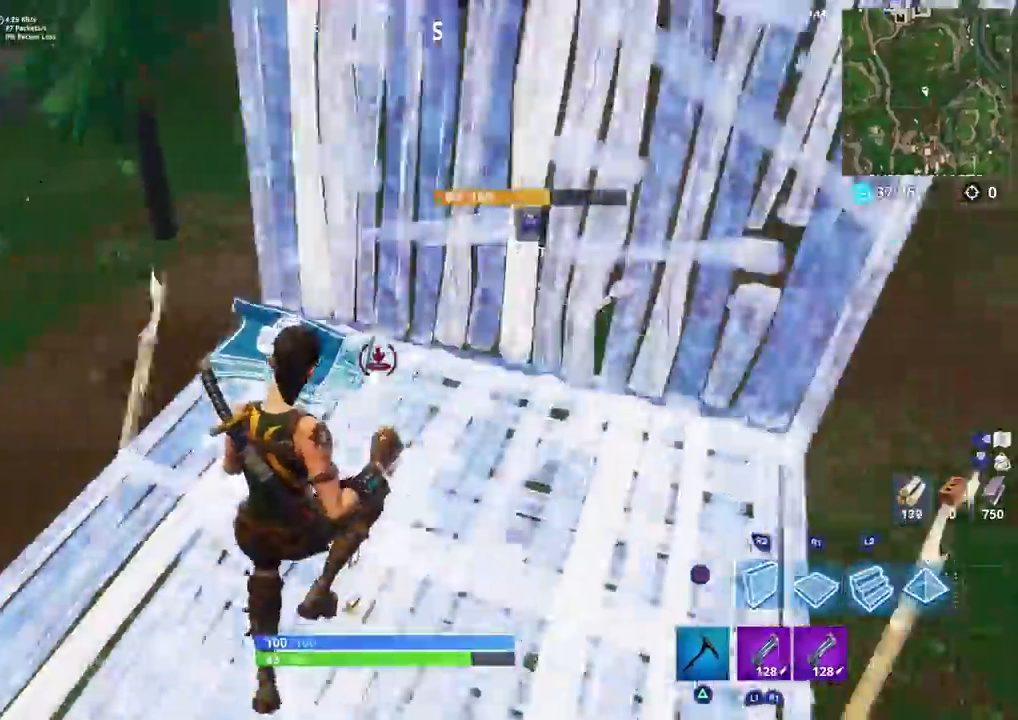
{"dt_ms": 500, "buttons": ["L2"], "left_stick": "up-left", "right_stick": "left", "events": [[50, "right_stick", "up-left"], [150, "R2", "up"], [167, "L2", "down"], [400, "left_stick", "up-left"], [433, "right_stick", "left"]]}
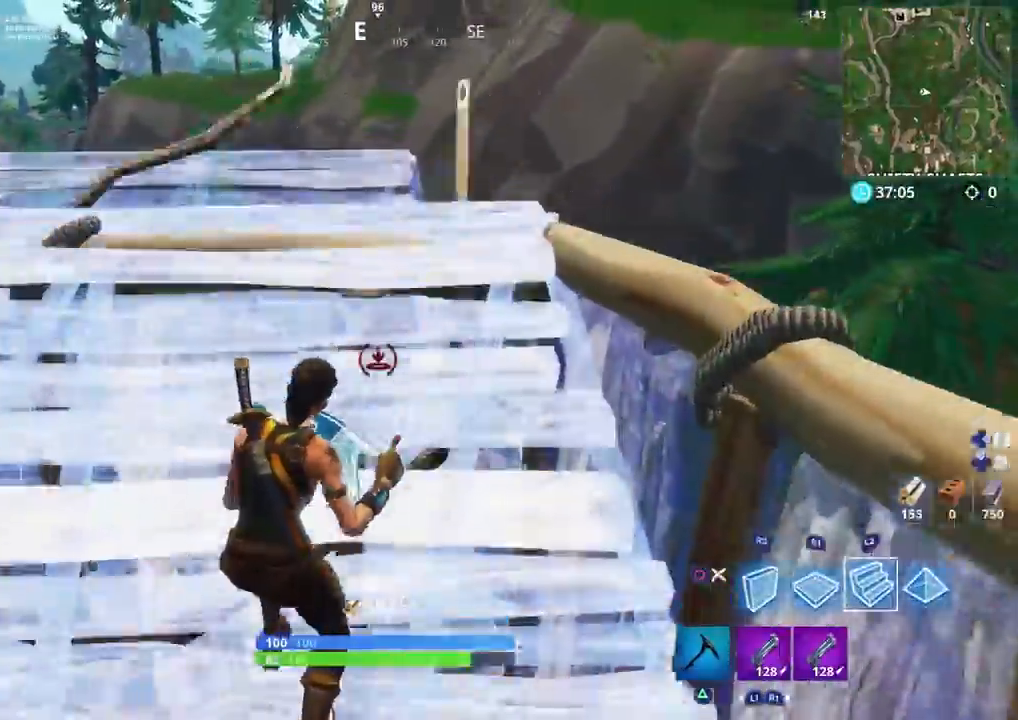
{"dt_ms": 500, "buttons": ["L2", "R1", "R2"], "left_stick": "up-left", "right_stick": "right", "events": [[133, "right_stick", "down-left"], [300, "L1", "down"], [400, "CROSS", "down"], [400, "L1", "up"], [400, "R1", "down"], [483, "CROSS", "up"], [483, "R2", "down"], [483, "right_stick", "right"]]}
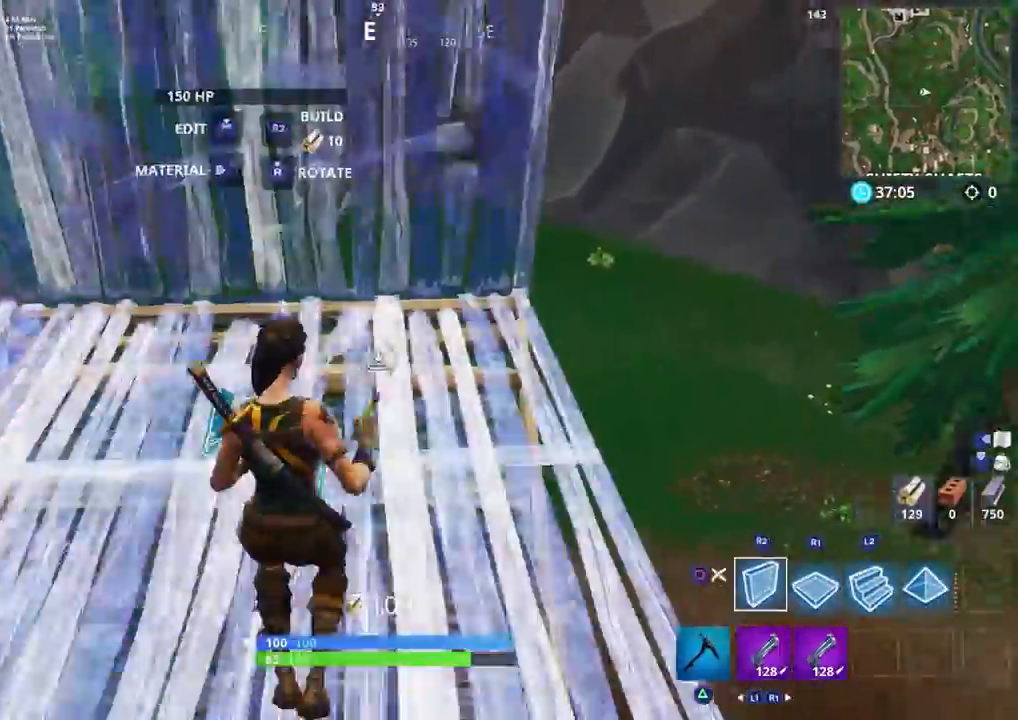
{"dt_ms": 500, "buttons": ["L2"], "left_stick": "up-right", "right_stick": "right", "events": [[50, "L2", "up"], [117, "R1", "up"], [283, "L2", "down"], [283, "left_stick", "up"], [400, "R2", "up"], [450, "left_stick", "up-right"]]}
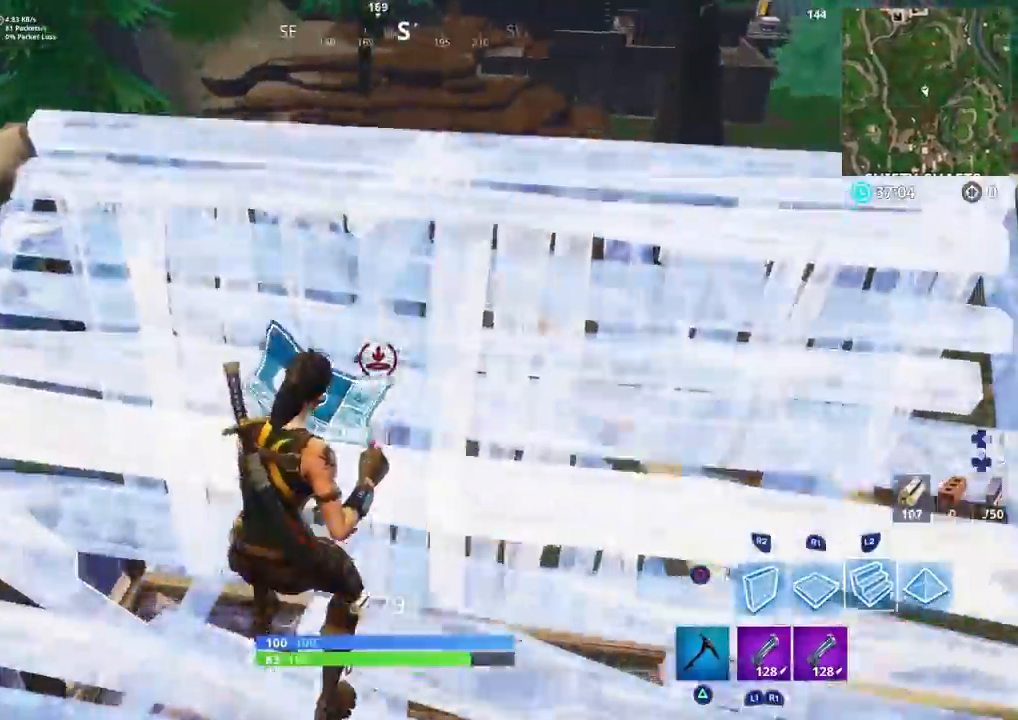
{"dt_ms": 500, "buttons": ["L2", "R1"], "left_stick": "up-right", "right_stick": "left"}
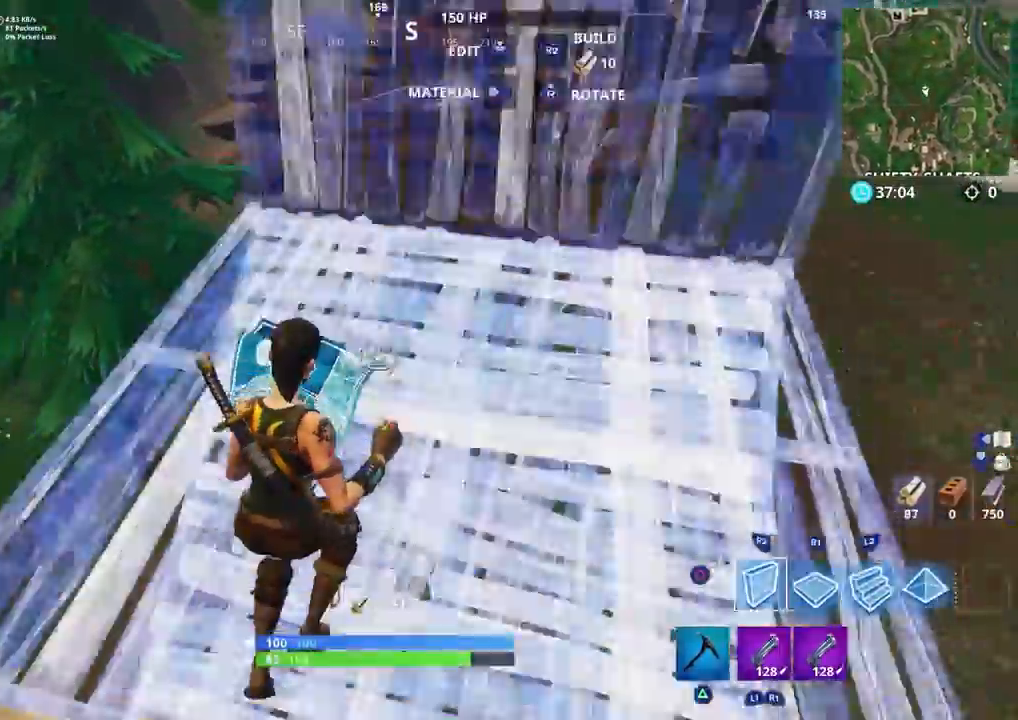
{"dt_ms": 500, "buttons": ["L2"], "left_stick": "up-left", "right_stick": "up-left", "events": [[17, "R2", "down"], [67, "L2", "up"], [83, "R1", "up"], [233, "R1", "down"], [267, "left_stick", "up"], [283, "R1", "up"], [283, "R2", "up"], [300, "L2", "down"], [383, "right_stick", "up-left"], [467, "left_stick", "up-left"]]}
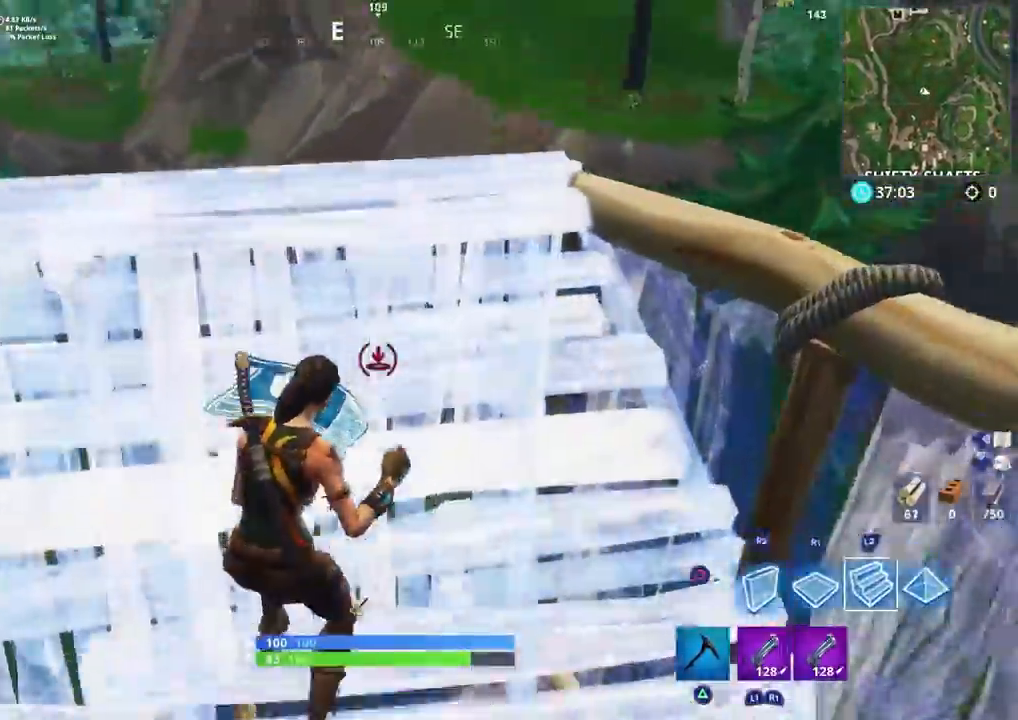
{"dt_ms": 500, "buttons": ["CROSS", "L1", "L2", "R1"], "left_stick": "up-left", "right_stick": "down", "events": [[83, "right_stick", "left"], [317, "L1", "down"], [417, "right_stick", "down"], [433, "CROSS", "down"], [450, "R1", "down"]]}
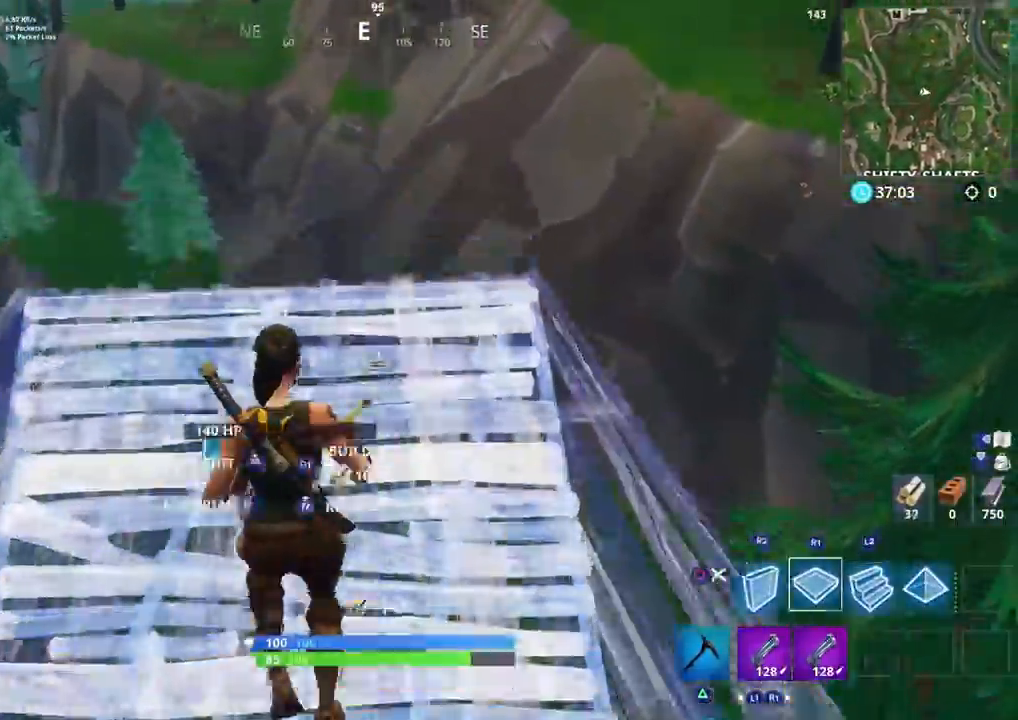
{"dt_ms": 500, "buttons": ["L1", "L2"], "left_stick": "up", "right_stick": "right", "events": [[33, "CROSS", "up"], [33, "L1", "up"], [33, "R2", "down"], [33, "right_stick", "right"], [67, "L2", "up"], [217, "R1", "up"], [350, "L2", "down"], [367, "R2", "up"], [367, "left_stick", "up"], [383, "L1", "down"]]}
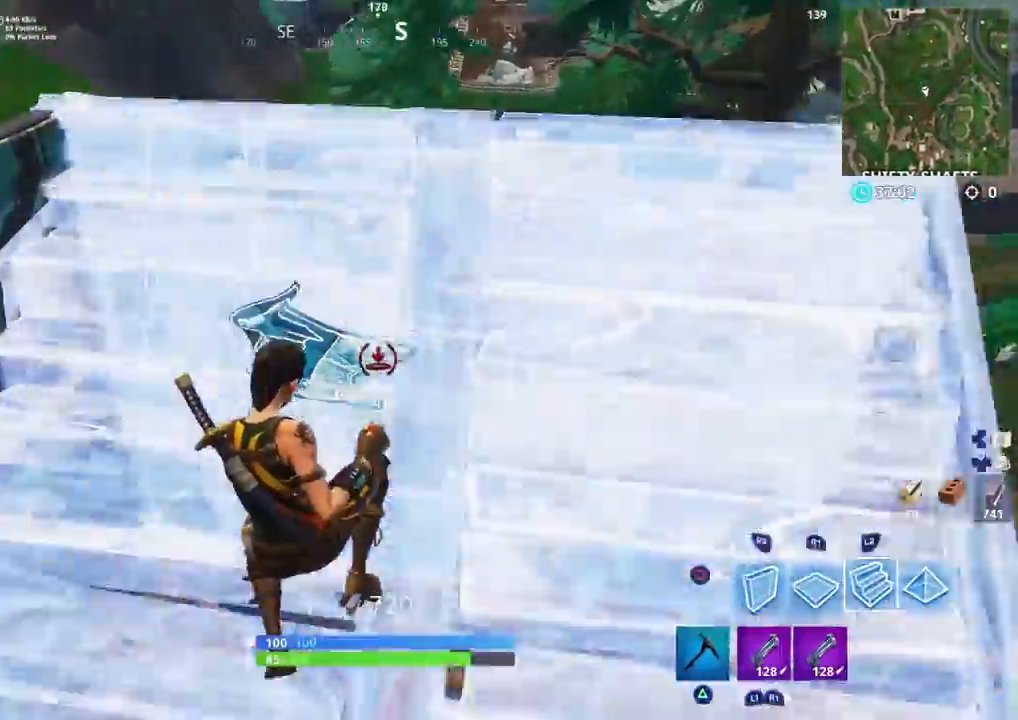
{"dt_ms": 500, "buttons": ["L2"], "left_stick": "up-right", "right_stick": "center", "events": [[50, "left_stick", "up-right"], [250, "right_stick", "center"], [417, "L1", "up"]]}
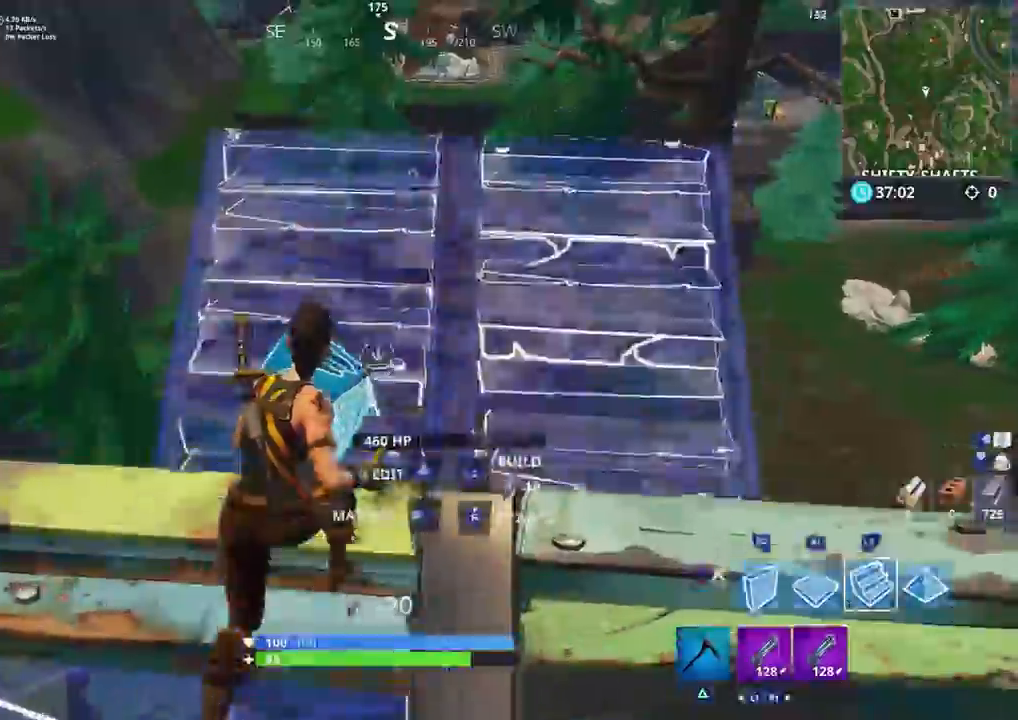
{"dt_ms": 500, "buttons": ["L2"], "left_stick": "up", "right_stick": "center"}
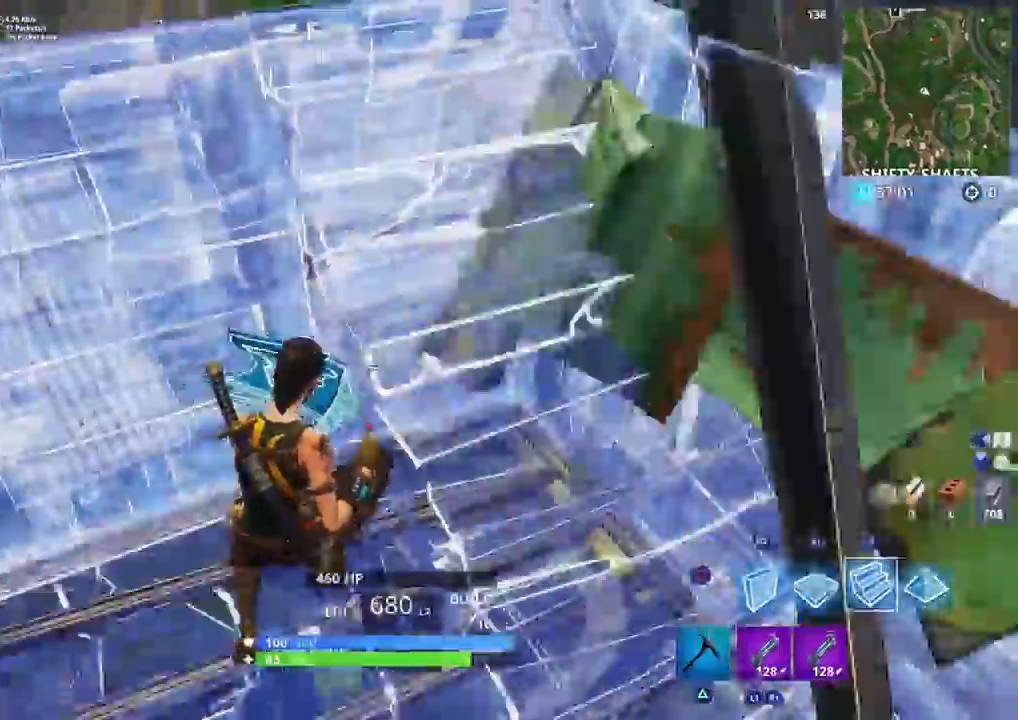
{"dt_ms": 500, "buttons": ["L2"], "left_stick": "up-left", "right_stick": "left", "events": [[117, "right_stick", "up-left"], [167, "left_stick", "up-left"], [433, "right_stick", "left"]]}
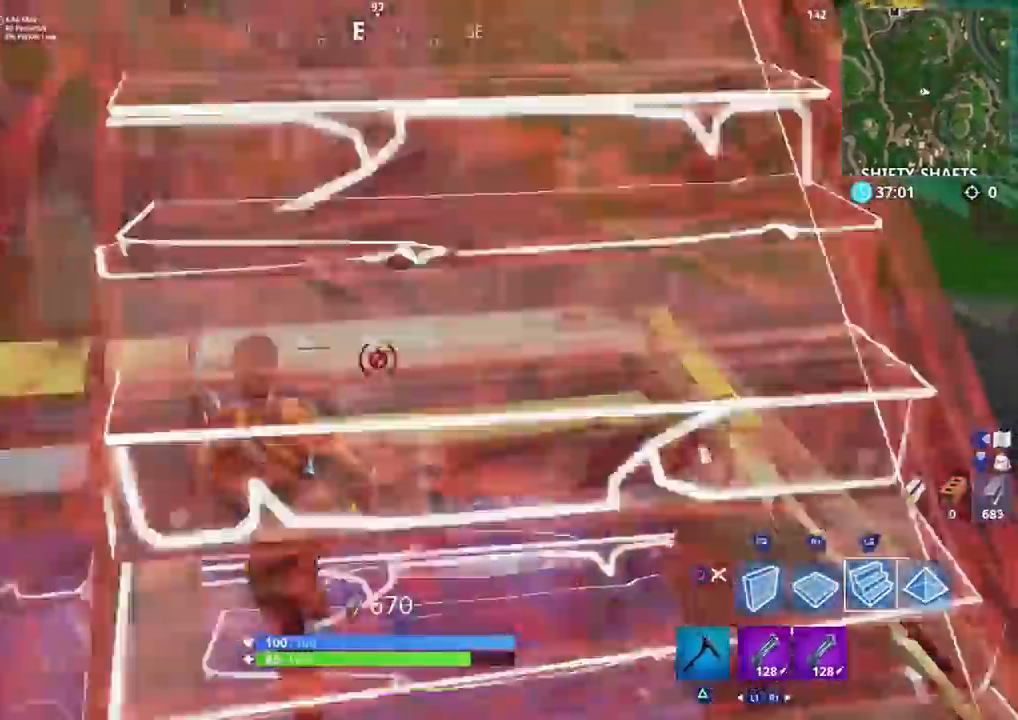
{"dt_ms": 500, "buttons": ["R2"], "left_stick": "up-left", "right_stick": "right", "events": [[67, "L1", "down"], [67, "right_stick", "center"], [117, "L1", "up"], [200, "CROSS", "down"], [200, "L1", "down"], [200, "R1", "down"], [250, "right_stick", "right"], [283, "CROSS", "up"], [283, "L1", "up"], [317, "L2", "up"], [317, "R2", "down"], [350, "R1", "up"]]}
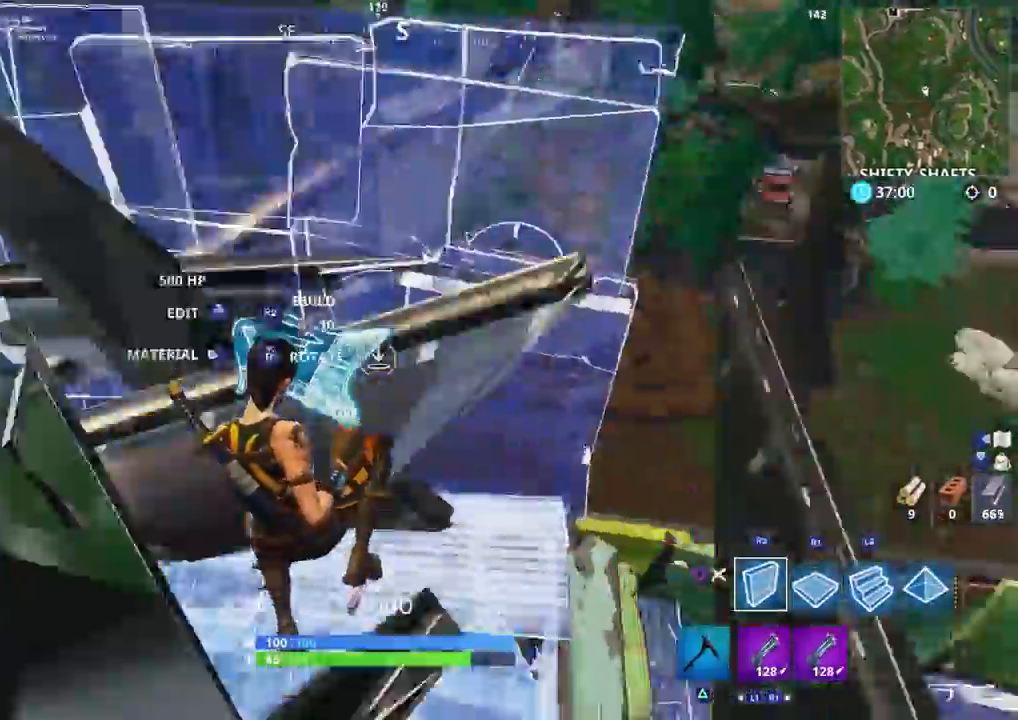
{"dt_ms": 500, "buttons": ["L2"], "left_stick": "up", "right_stick": "left", "events": [[50, "L2", "down"], [50, "left_stick", "up"], [117, "R2", "up"], [183, "right_stick", "center"], [400, "right_stick", "left"]]}
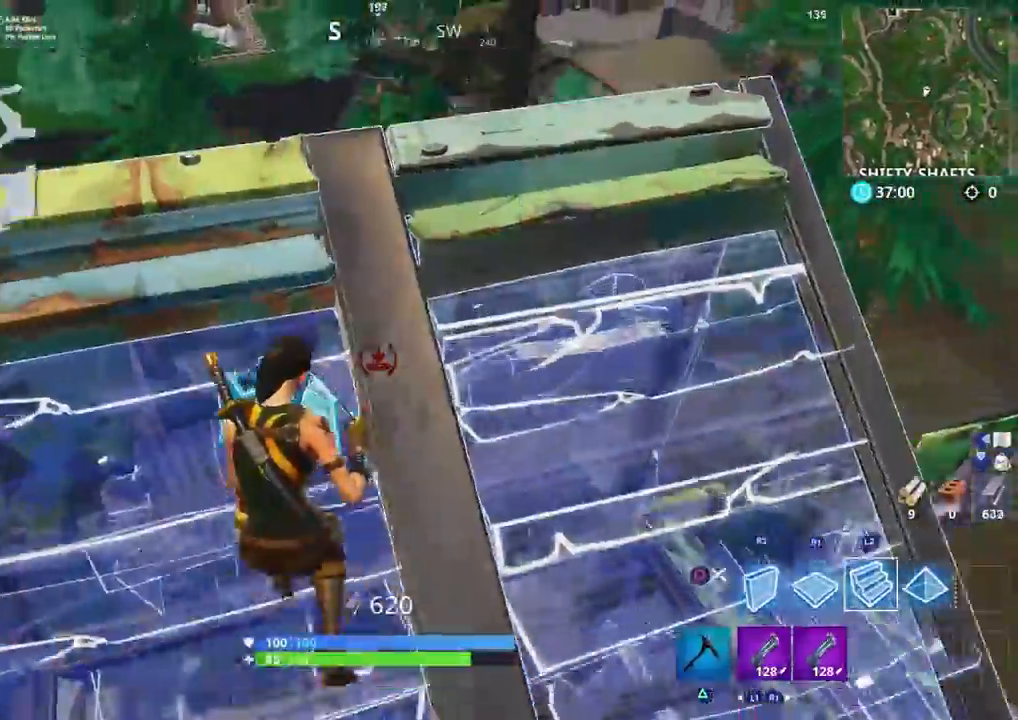
{"dt_ms": 500, "buttons": ["R2"], "left_stick": "up-right", "right_stick": "left", "events": [[217, "L1", "down"], [250, "left_stick", "up-right"], [267, "CROSS", "down"], [283, "R1", "down"], [317, "L1", "up"], [350, "L2", "up"], [367, "CROSS", "up"], [383, "R2", "down"], [500, "R1", "up"]]}
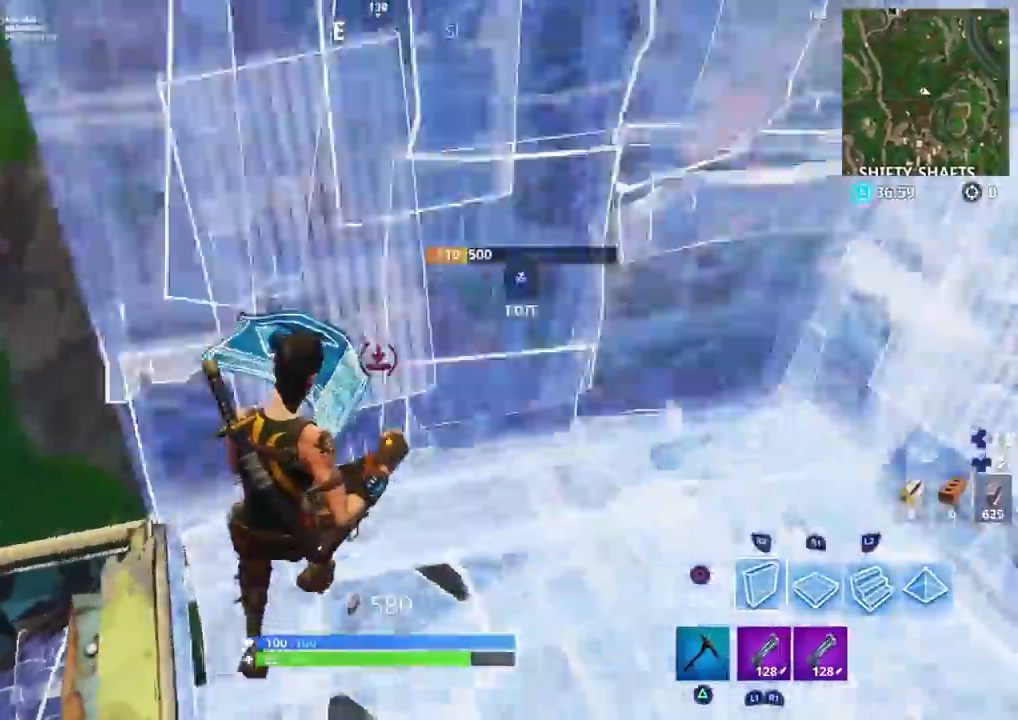
{"dt_ms": 500, "buttons": ["L2"], "left_stick": "up", "right_stick": "up-left", "events": [[100, "R2", "up"], [117, "L2", "down"], [117, "left_stick", "up"], [317, "right_stick", "up-left"]]}
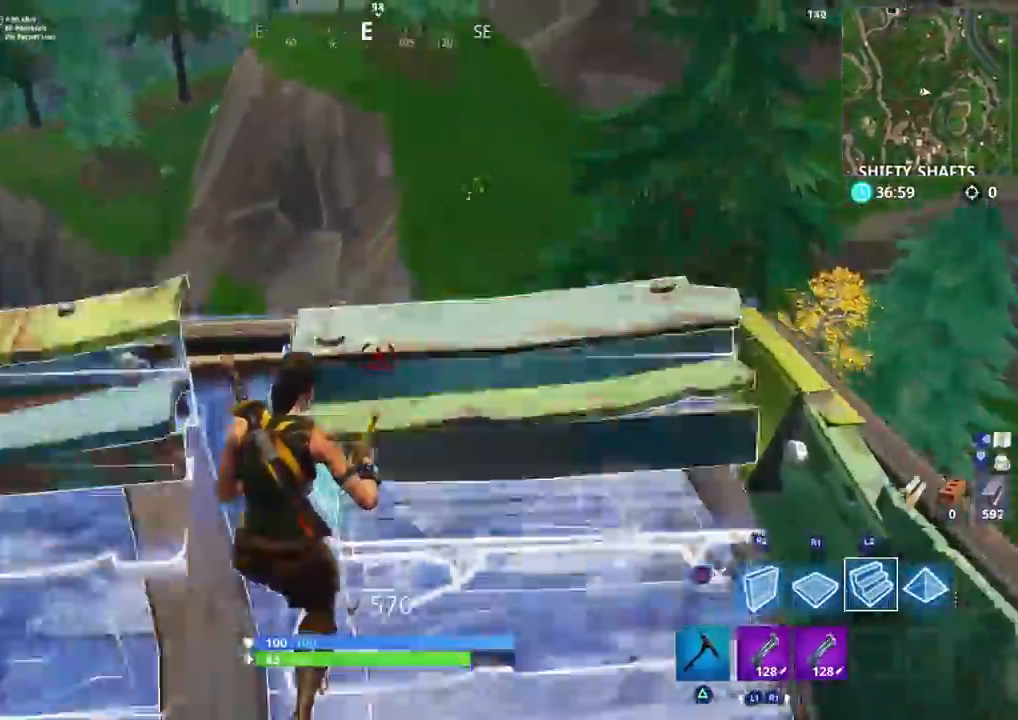
{"dt_ms": 500, "buttons": ["R2"], "left_stick": "up", "right_stick": "right", "events": [[100, "L1", "down"], [167, "right_stick", "center"], [183, "L1", "up"], [217, "CROSS", "down"], [233, "R1", "down"], [283, "right_stick", "right"], [317, "CROSS", "up"], [317, "R2", "down"], [367, "L2", "up"], [433, "R1", "up"]]}
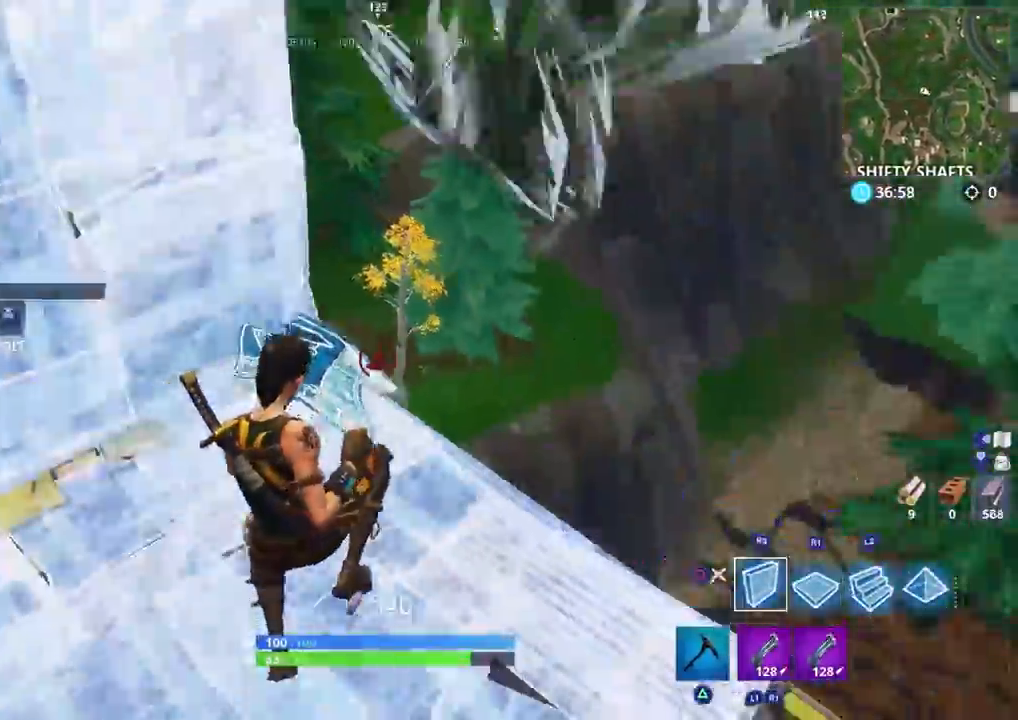
{"dt_ms": 500, "buttons": ["L1", "L2"], "left_stick": "up", "right_stick": "center", "events": [[117, "L2", "down"], [167, "R2", "up"], [350, "right_stick", "center"], [400, "L1", "down"]]}
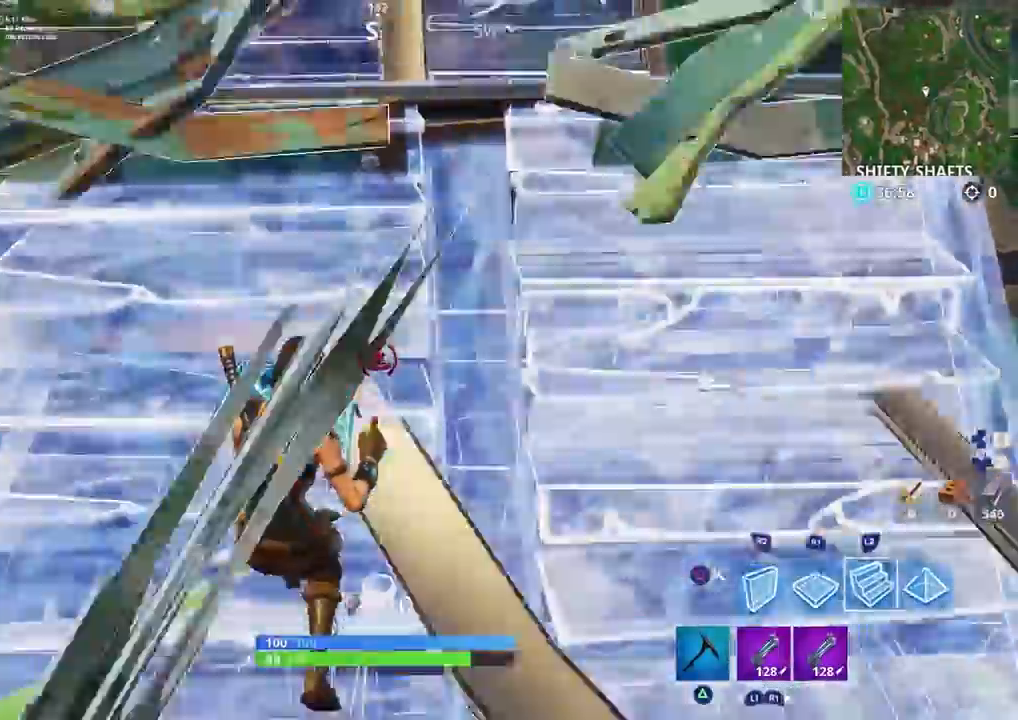
{"dt_ms": 500, "buttons": ["R1", "R2"], "left_stick": "up", "right_stick": "left", "events": [[67, "right_stick", "left"], [333, "CROSS", "down"], [350, "R1", "down"], [450, "L1", "up"], [467, "CROSS", "up"], [467, "L2", "up"], [467, "R2", "down"]]}
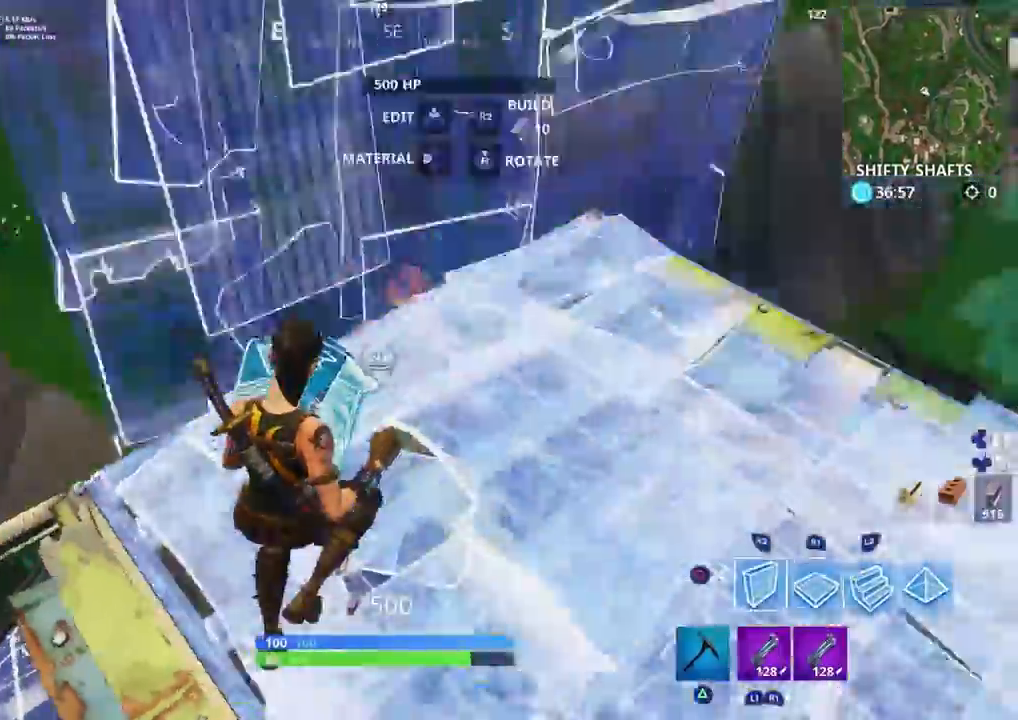
{"dt_ms": 500, "buttons": ["L2"], "left_stick": "up", "right_stick": "left", "events": [[67, "R1", "up"], [150, "right_stick", "up-left"], [200, "R2", "up"], [217, "L2", "down"], [500, "right_stick", "left"]]}
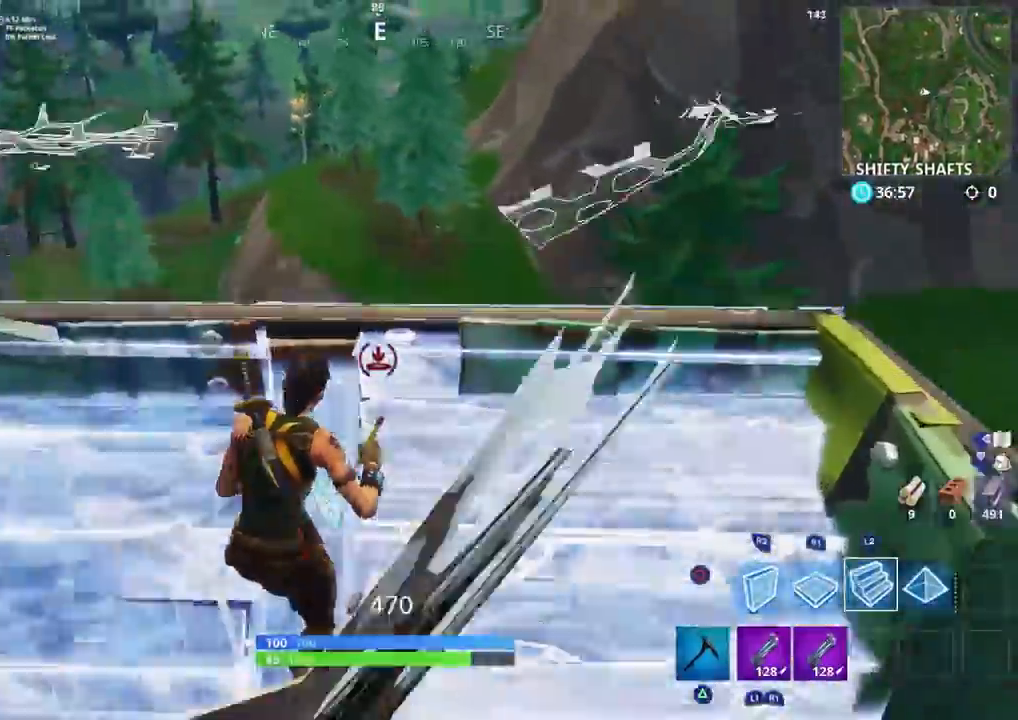
{"dt_ms": 500, "buttons": ["R2"], "left_stick": "up", "right_stick": "right", "events": [[183, "right_stick", "center"], [267, "CROSS", "down"], [283, "R1", "down"], [283, "right_stick", "right"], [367, "L2", "up"], [383, "CROSS", "up"], [383, "R2", "down"], [483, "R1", "up"]]}
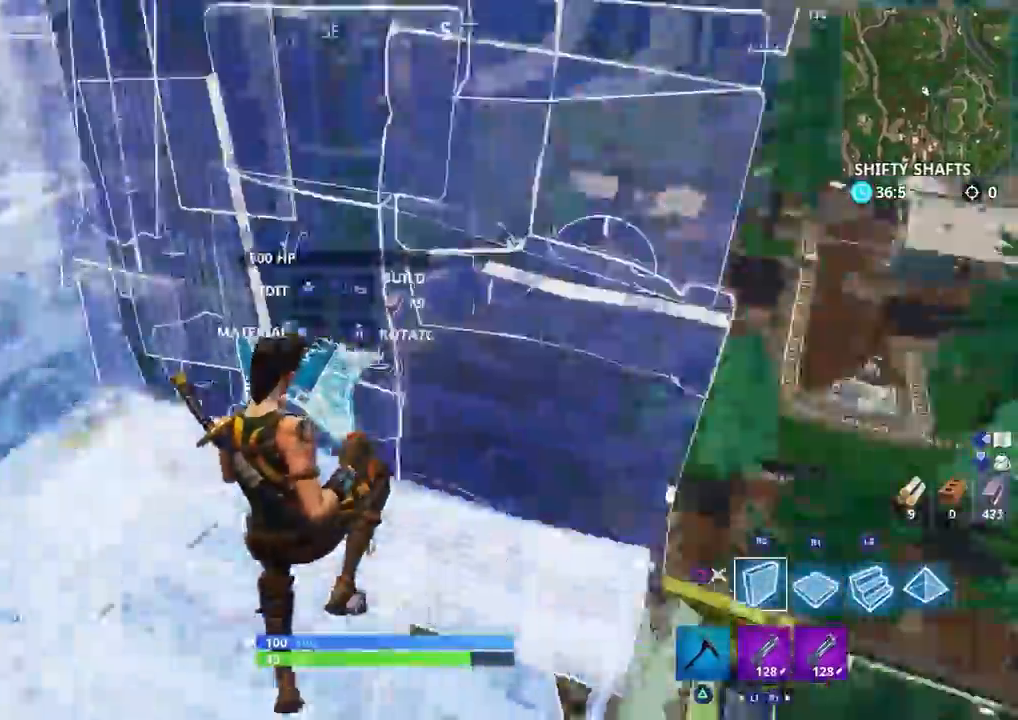
{"dt_ms": 500, "buttons": ["L2"], "left_stick": "up", "right_stick": "left", "events": [[133, "L2", "down"], [150, "R2", "up"], [267, "right_stick", "center"], [417, "right_stick", "left"]]}
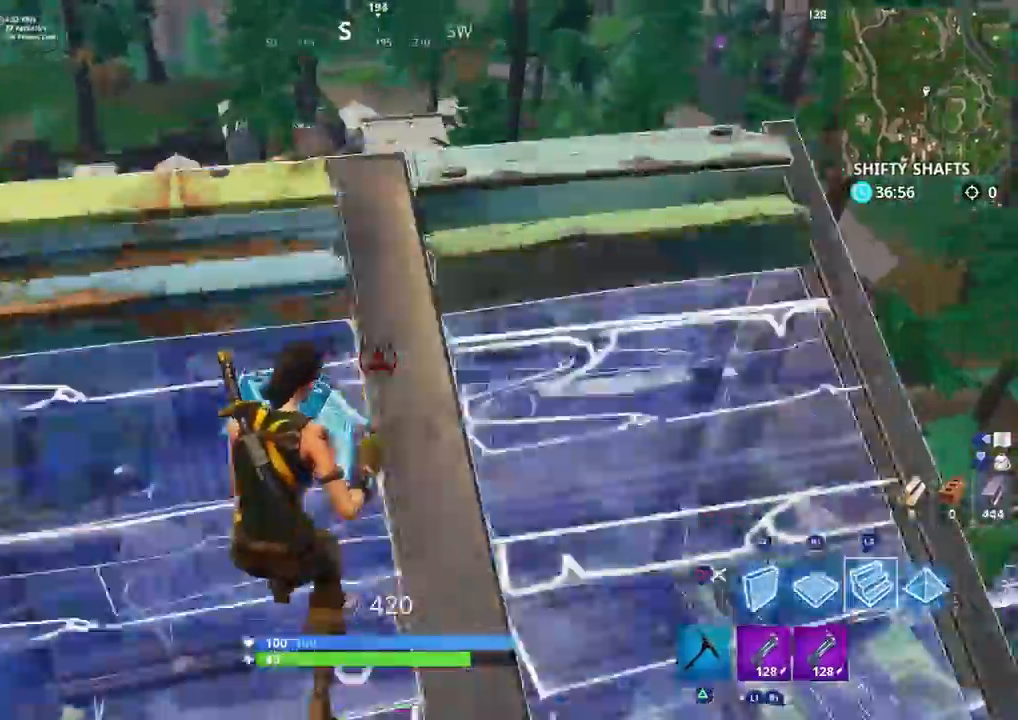
{"dt_ms": 500, "buttons": ["R1", "R2"], "left_stick": "up", "right_stick": "left", "events": [[300, "L1", "down"], [317, "CROSS", "down"], [350, "R1", "down"], [417, "L1", "up"], [417, "L2", "up"], [450, "CROSS", "up"], [467, "R2", "down"]]}
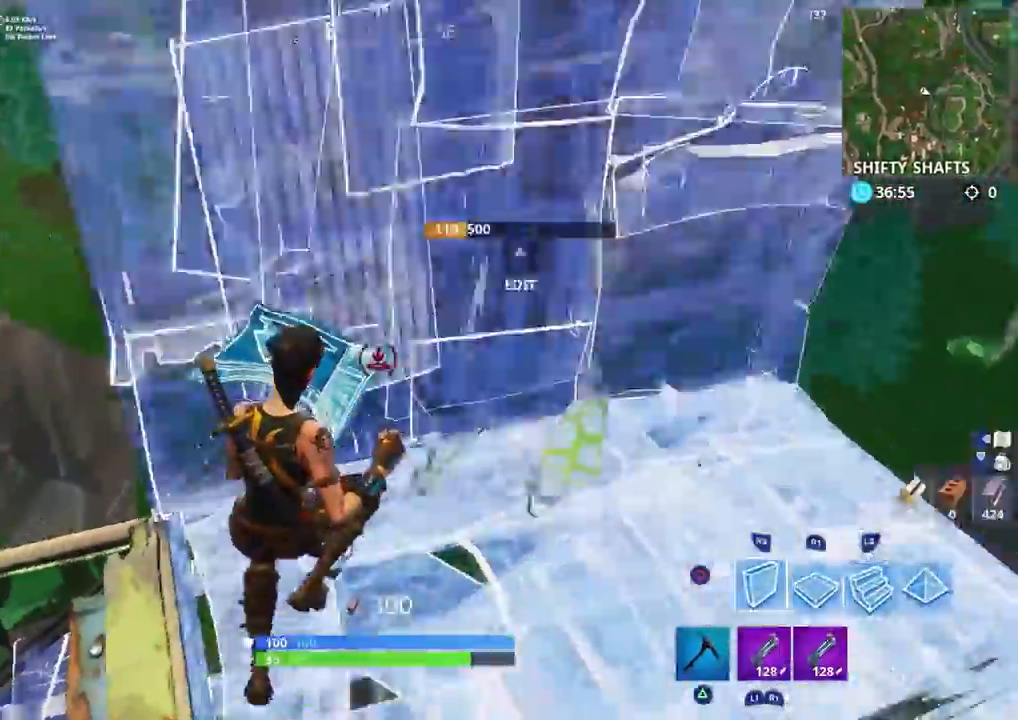
{"dt_ms": 500, "buttons": ["L2"], "left_stick": "up", "right_stick": "center", "events": [[117, "R1", "up"], [117, "R2", "up"], [167, "L2", "down"], [500, "right_stick", "center"]]}
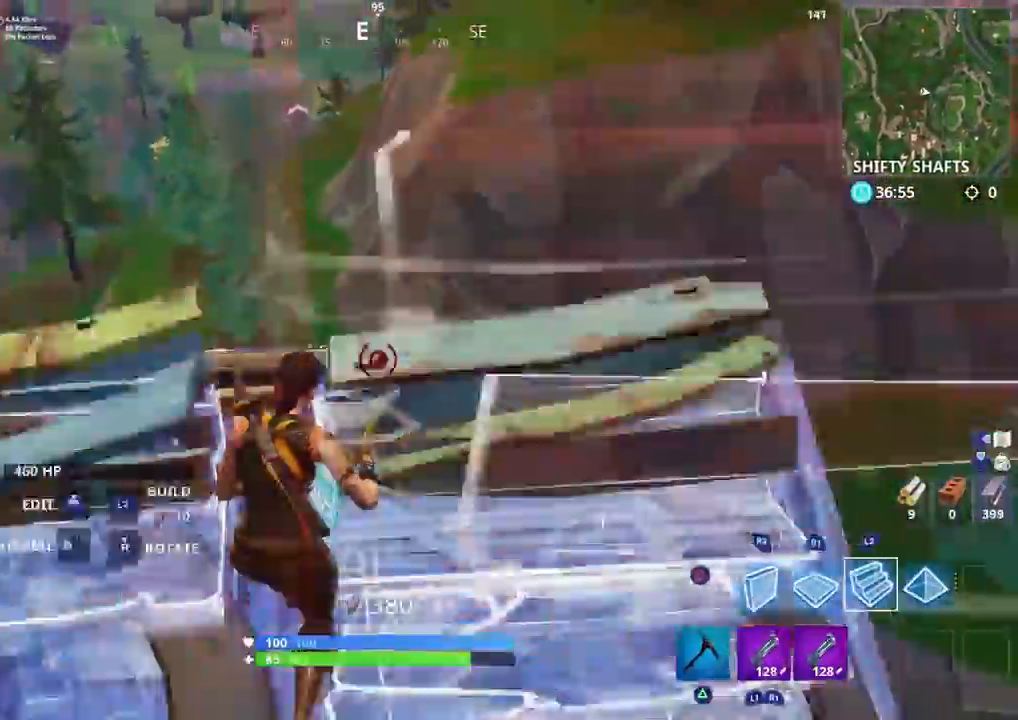
{"dt_ms": 500, "buttons": ["L2", "R2"], "left_stick": "up", "right_stick": "right", "events": [[117, "CROSS", "down"], [133, "R1", "down"], [183, "right_stick", "right"], [233, "L2", "up"], [267, "CROSS", "up"], [283, "R2", "down"], [317, "R1", "up"], [483, "L2", "down"]]}